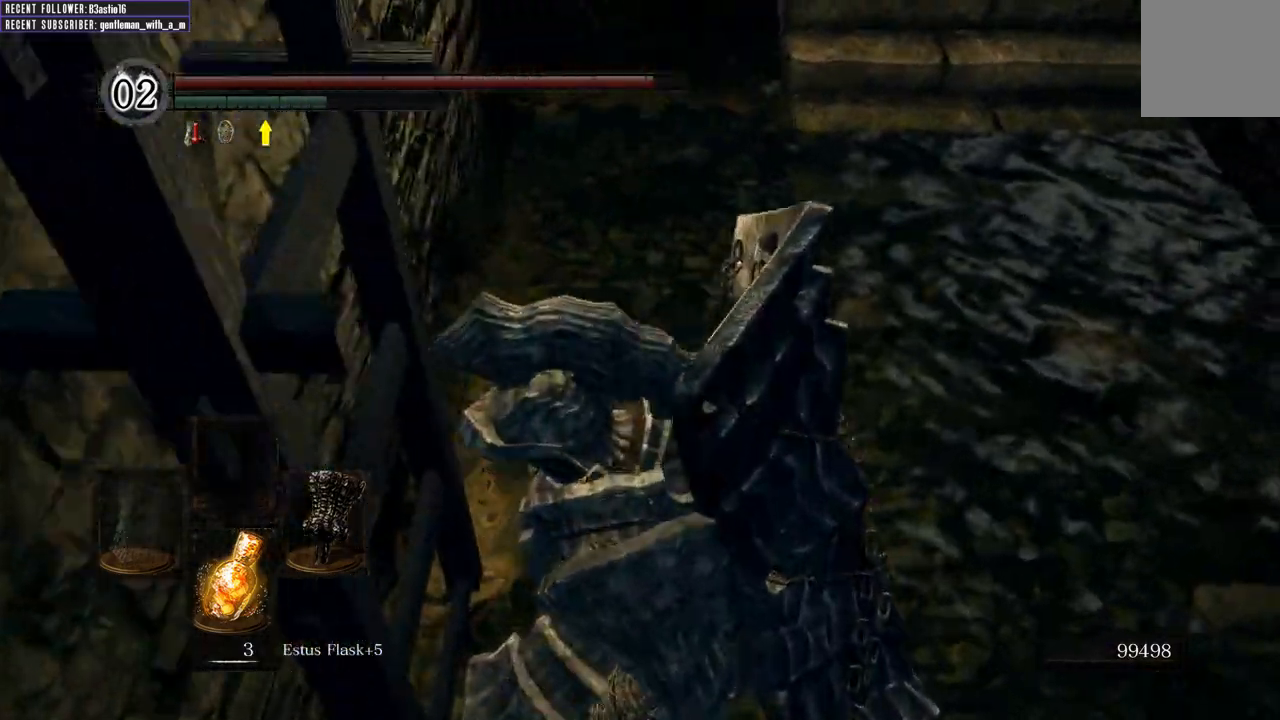
Gameplay with a controller (Xbox layout); each line is a JSON object with the inputs held at the frame after it. "events" lists button and stick changes between this image and that frame as [ms after this image, input, new state], when the widget could be followed in between.
{"buttons": [], "left_stick": "up", "right_stick": "center", "events": [[367, "right_stick", "center"], [467, "left_stick", "up"]]}
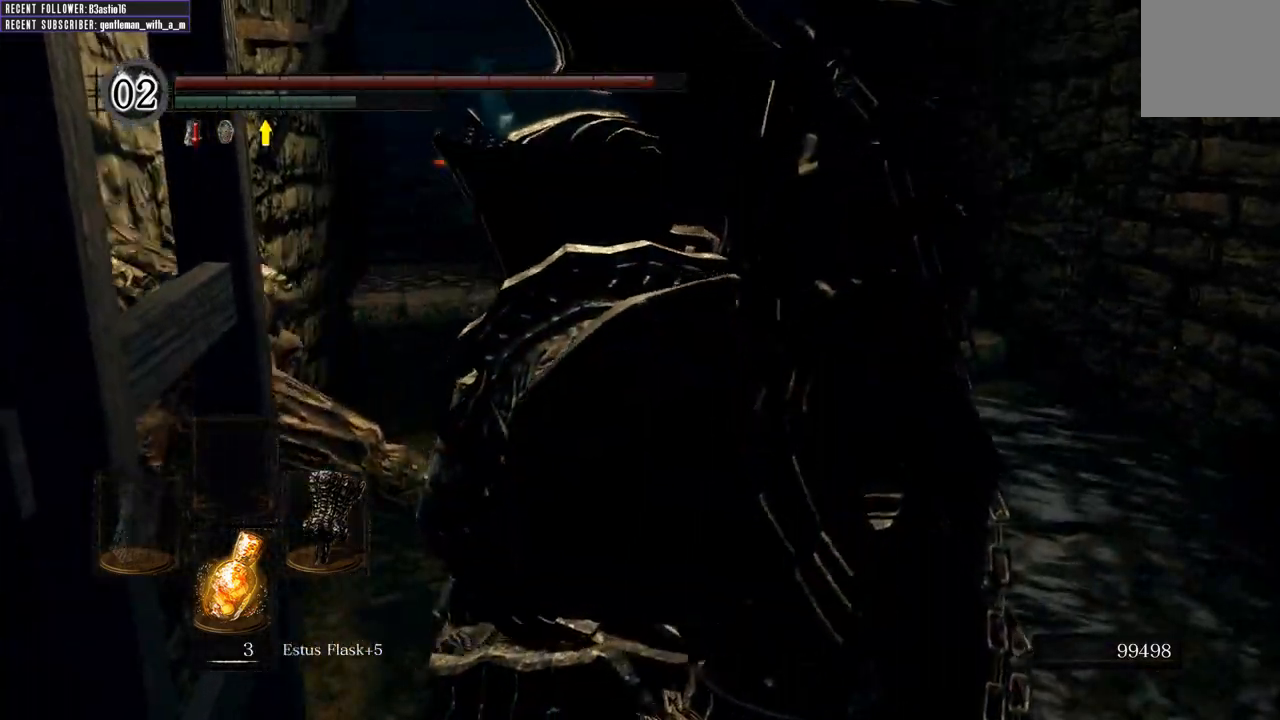
{"buttons": [], "left_stick": "up", "right_stick": "center", "events": []}
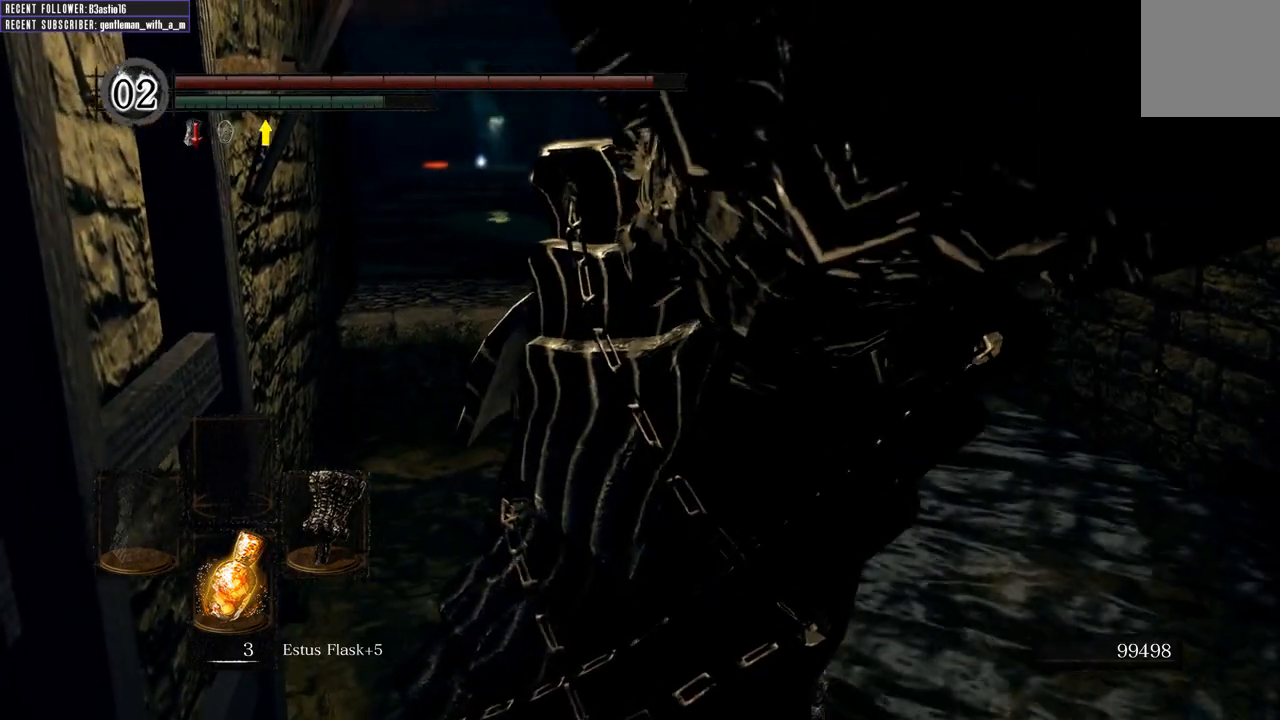
{"buttons": [], "left_stick": "up-right", "right_stick": "center", "events": [[233, "left_stick", "up-right"]]}
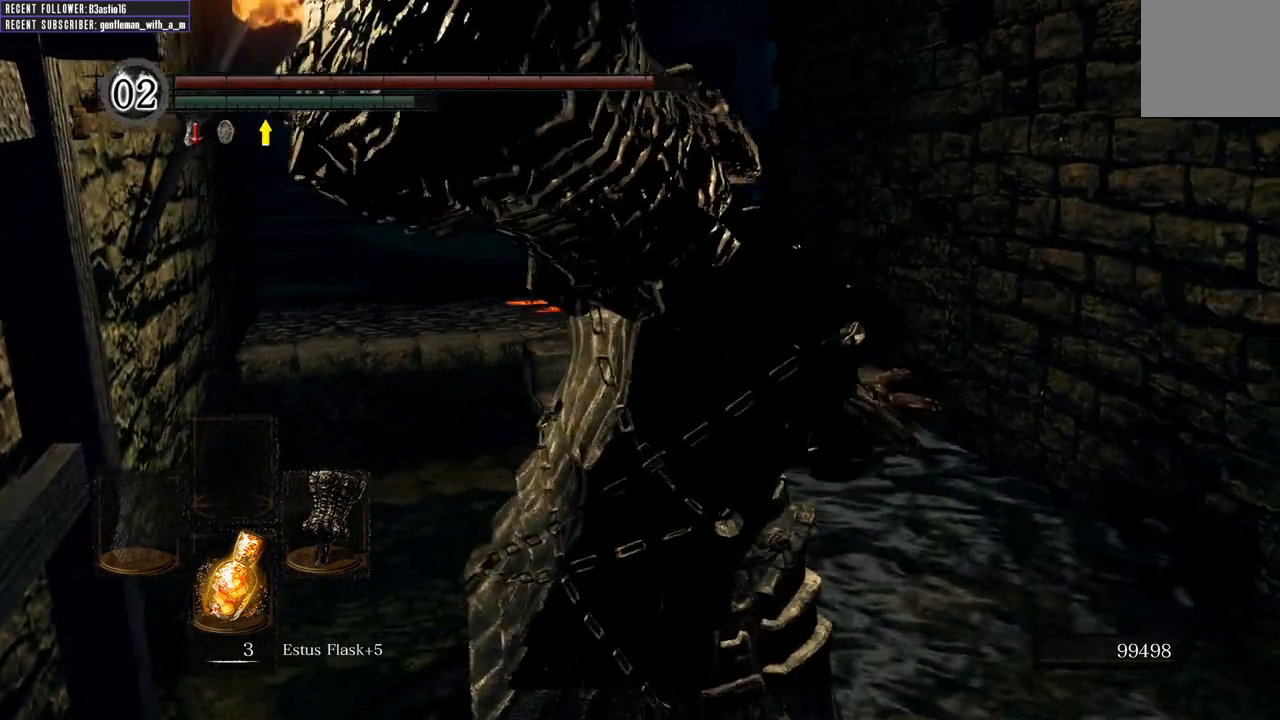
{"buttons": [], "left_stick": "up", "right_stick": "center", "events": [[133, "left_stick", "up"]]}
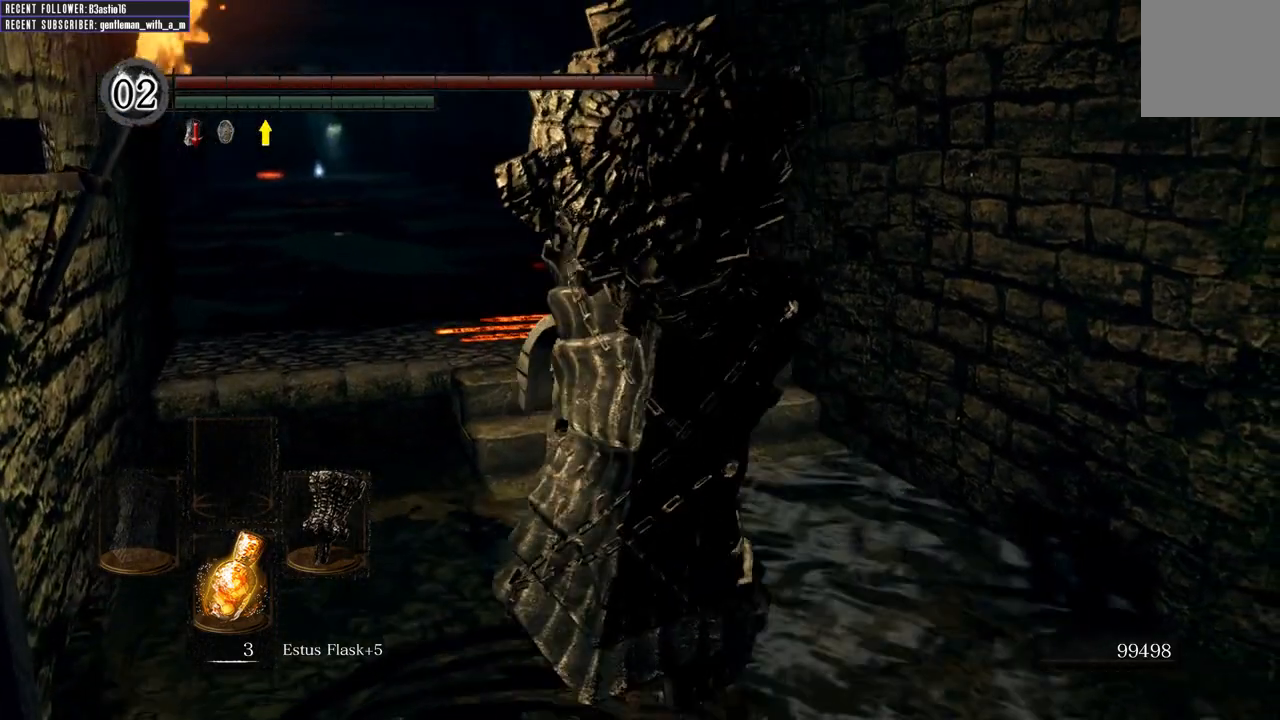
{"buttons": ["L1"], "left_stick": "center", "right_stick": "center", "events": [[383, "left_stick", "center"], [450, "L1", "down"]]}
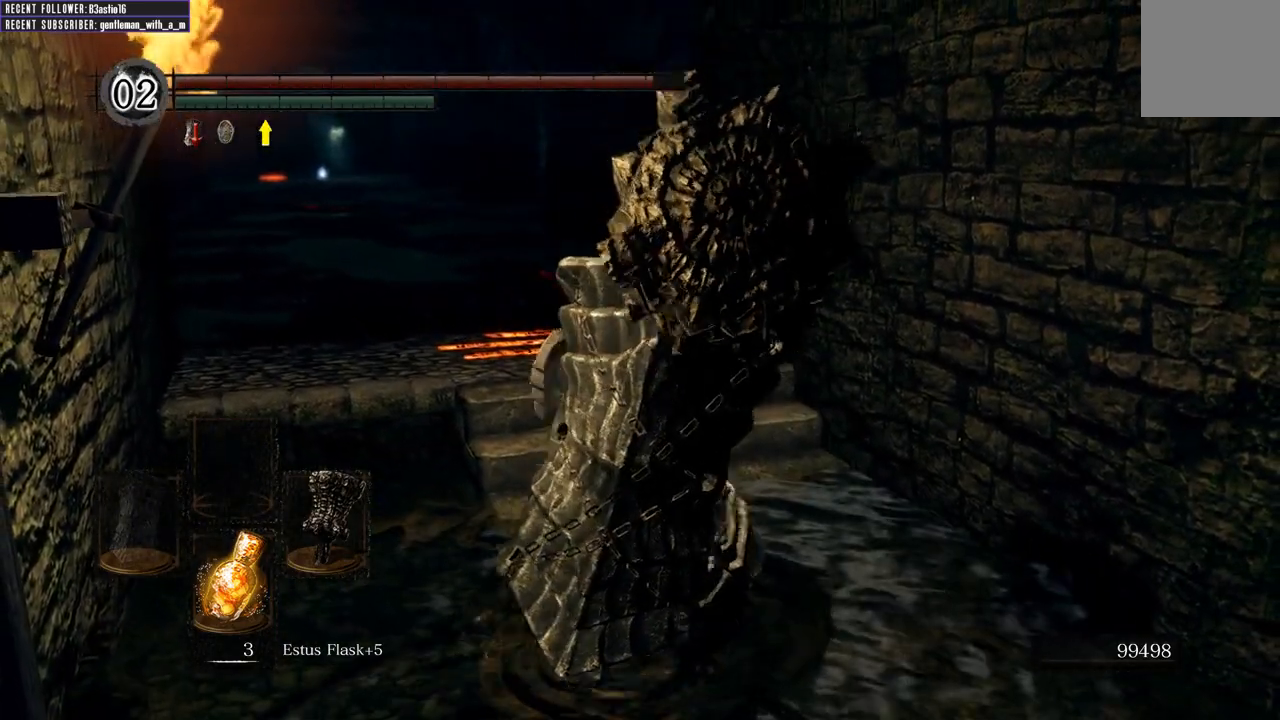
{"buttons": ["L1"], "left_stick": "center", "right_stick": "center", "events": [[50, "L1", "up"], [150, "L1", "down"], [283, "L1", "up"], [400, "L1", "down"]]}
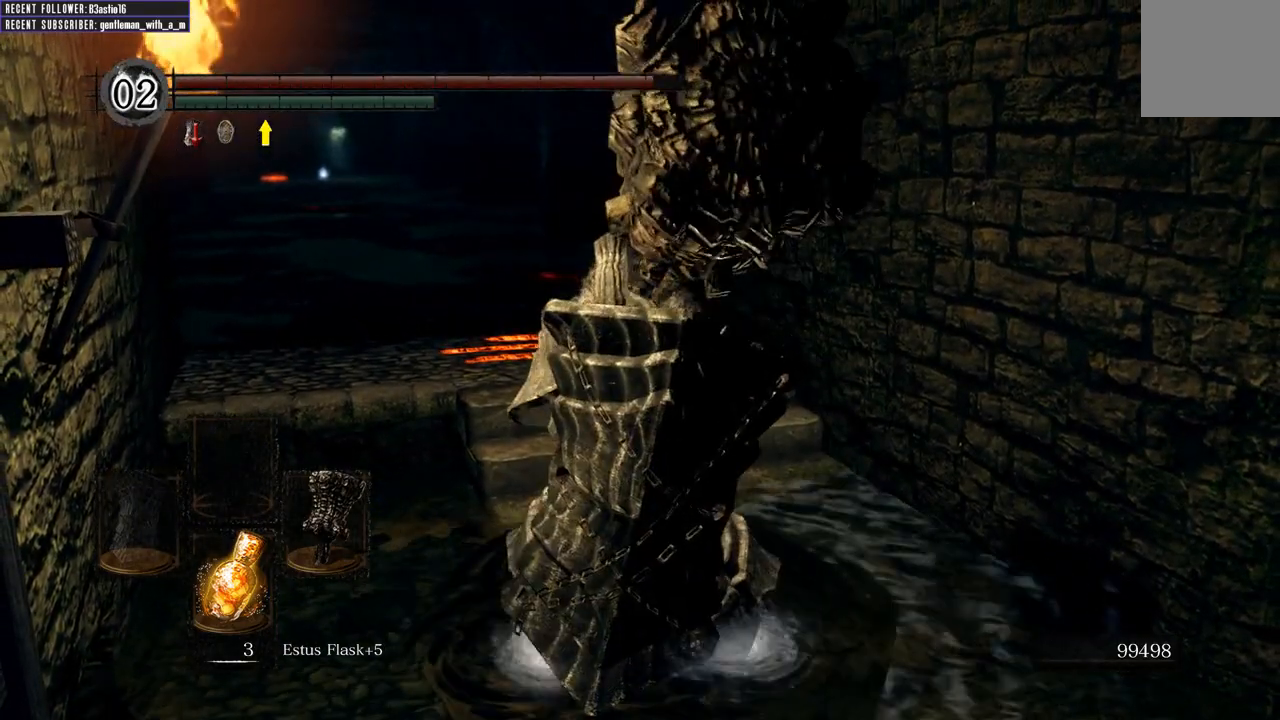
{"buttons": ["L1"], "left_stick": "center", "right_stick": "center", "events": [[67, "L1", "up"], [167, "L1", "down"]]}
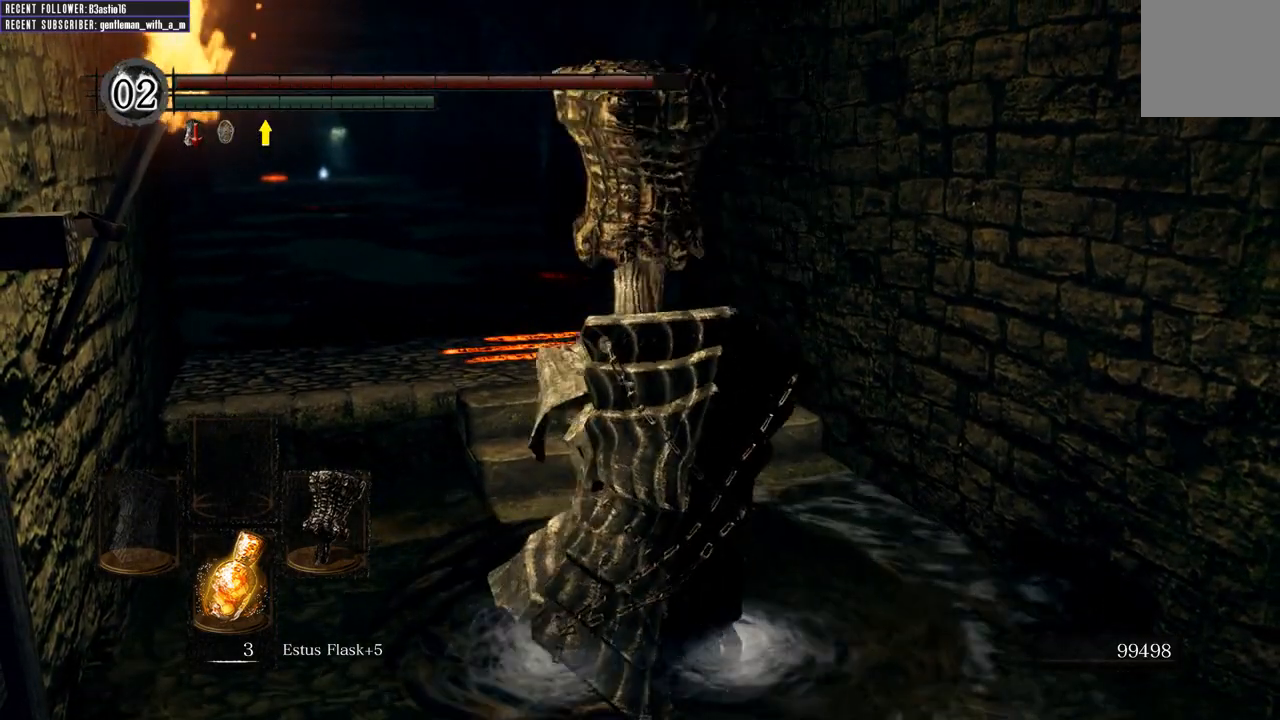
{"buttons": [], "left_stick": "center", "right_stick": "center", "events": [[133, "L1", "up"], [217, "Y", "down"], [333, "Y", "up"]]}
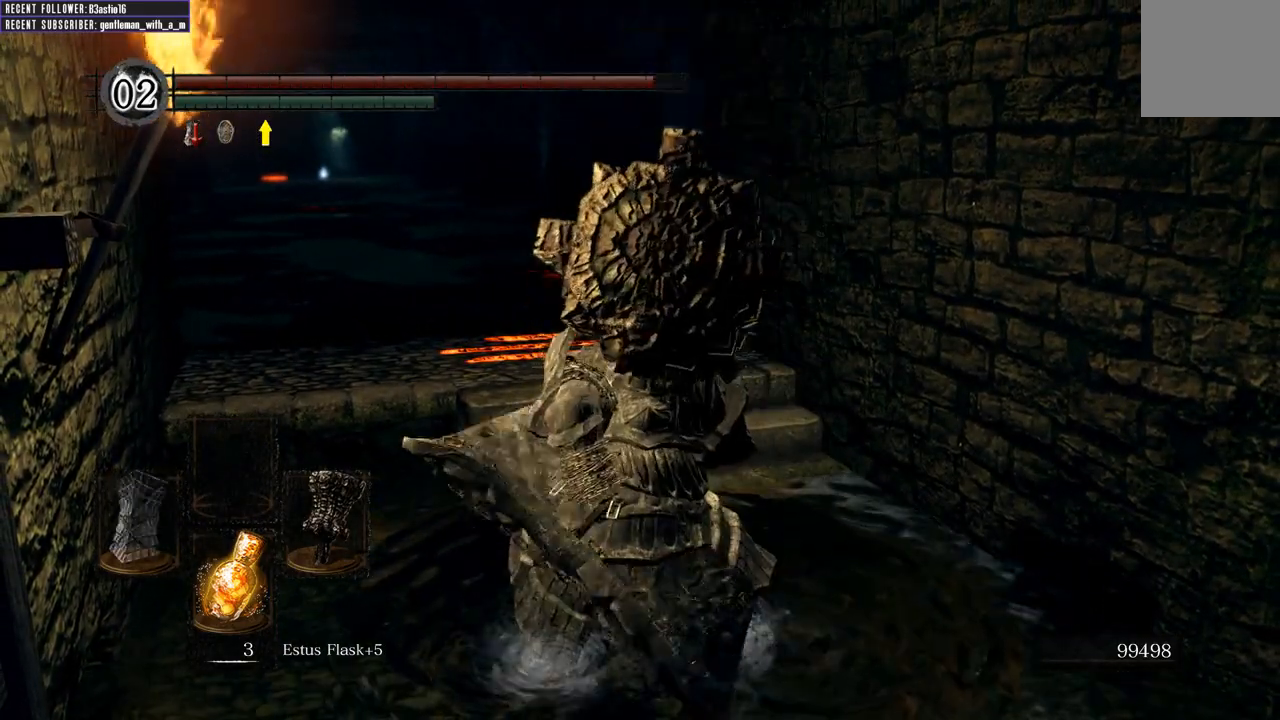
{"buttons": ["L1"], "left_stick": "center", "right_stick": "center", "events": [[117, "L1", "down"]]}
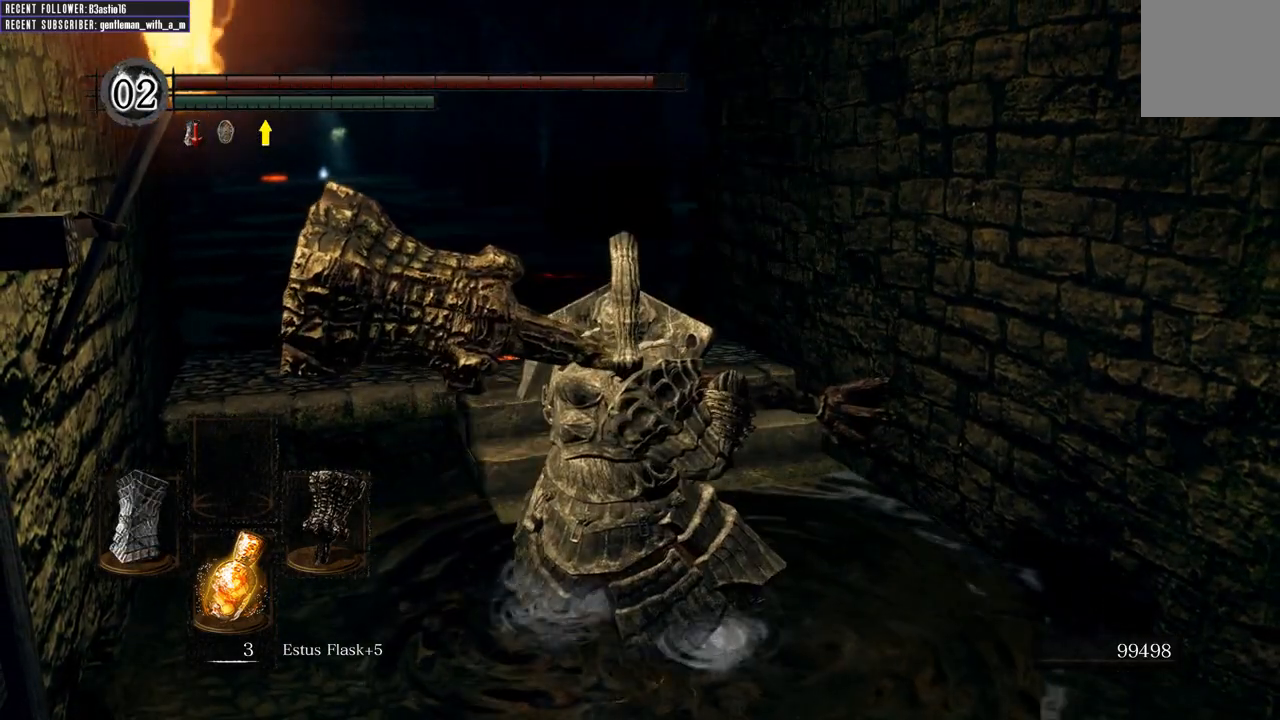
{"buttons": ["L1"], "left_stick": "center", "right_stick": "center", "events": [[167, "L1", "up"], [233, "Y", "down"], [367, "Y", "up"], [483, "L1", "down"]]}
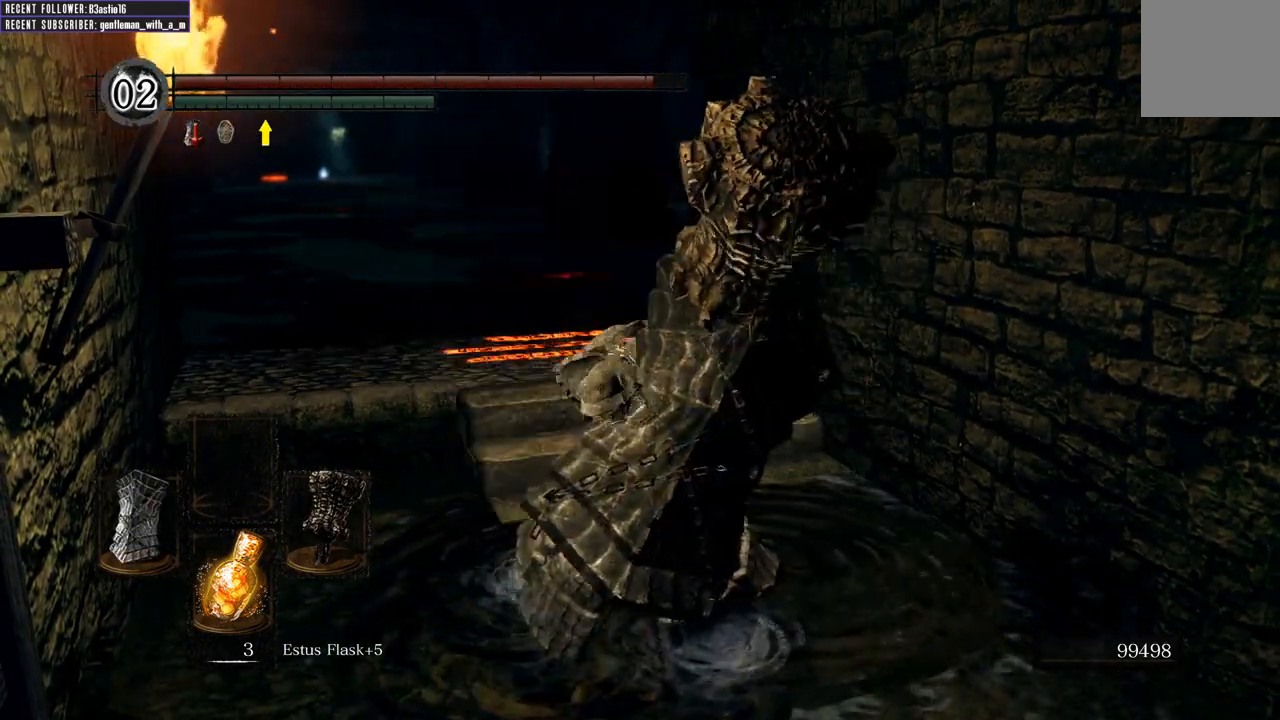
{"buttons": ["L1"], "left_stick": "center", "right_stick": "center", "events": [[133, "L1", "up"], [300, "L1", "down"]]}
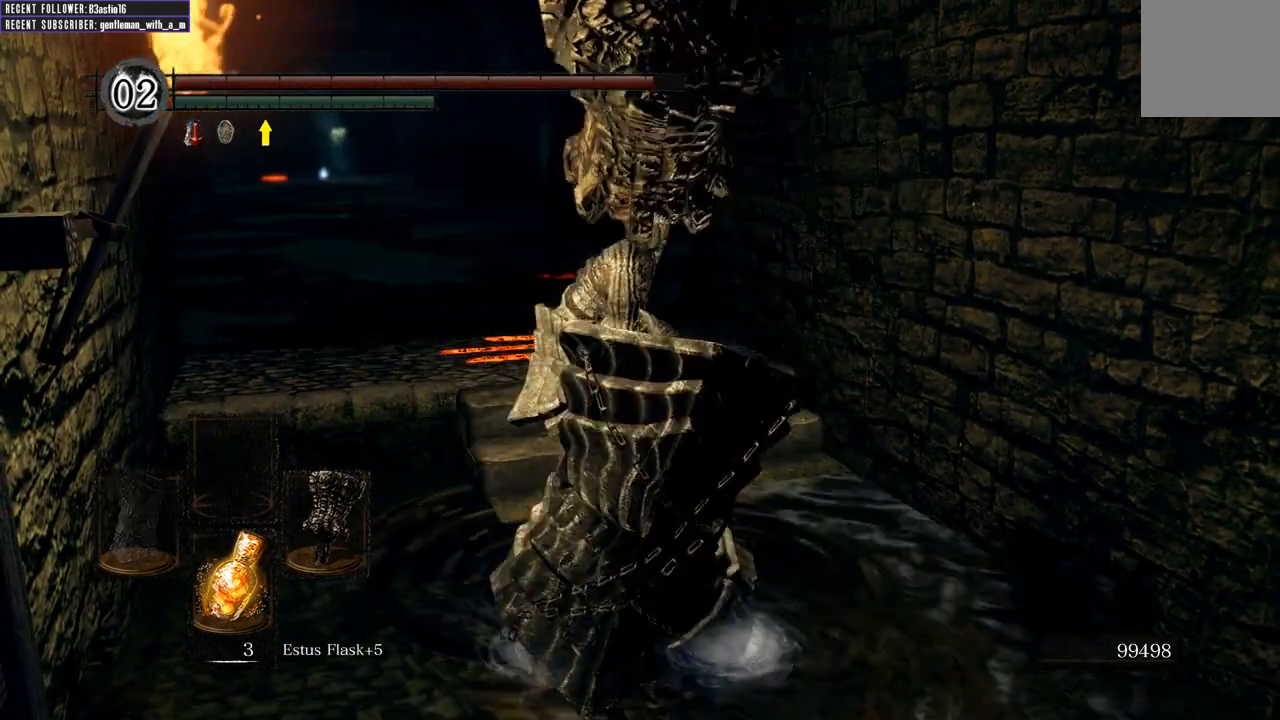
{"buttons": ["L1"], "left_stick": "center", "right_stick": "center", "events": []}
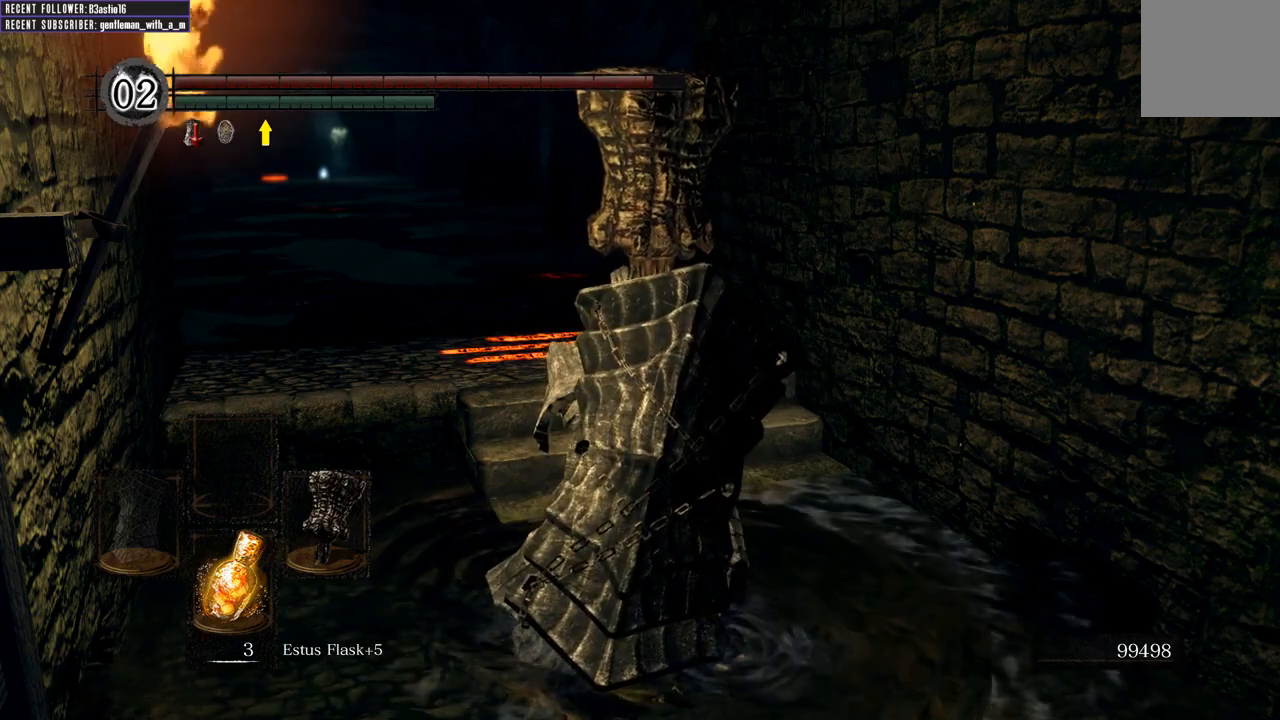
{"buttons": ["L1"], "left_stick": "up", "right_stick": "center", "events": [[467, "left_stick", "up"]]}
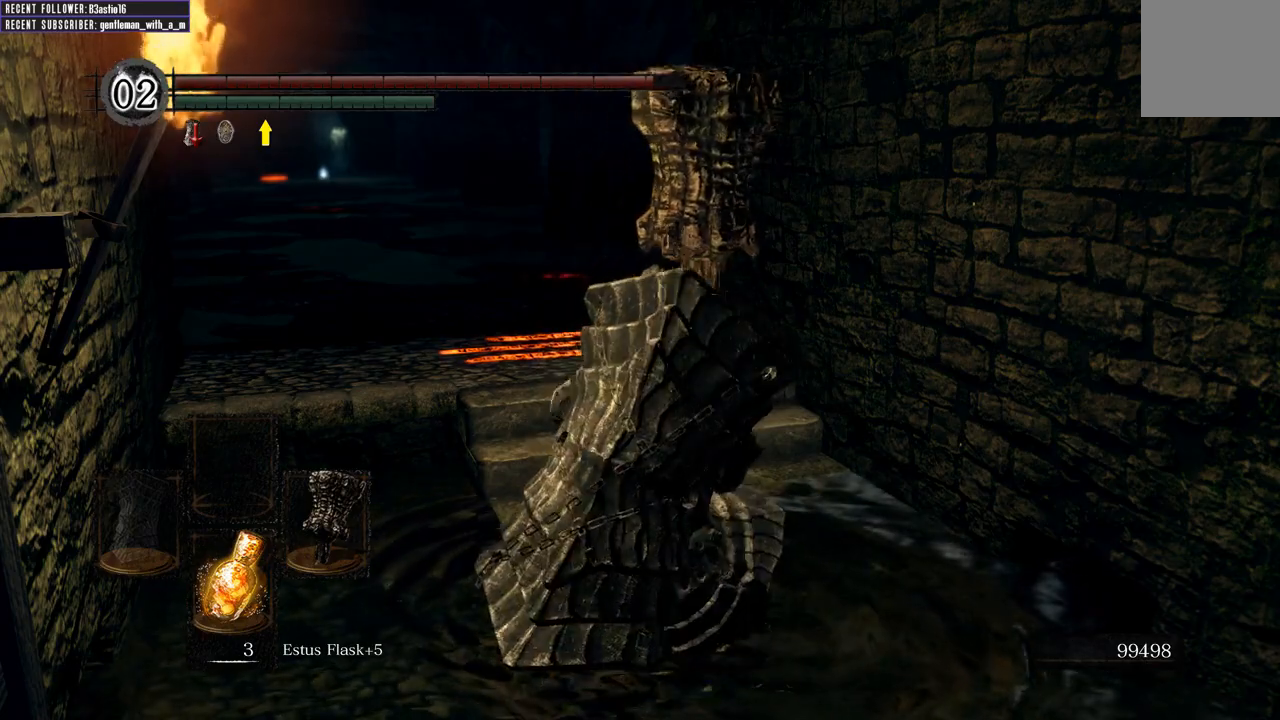
{"buttons": ["L1"], "left_stick": "center", "right_stick": "left", "events": [[283, "left_stick", "center"], [400, "right_stick", "left"]]}
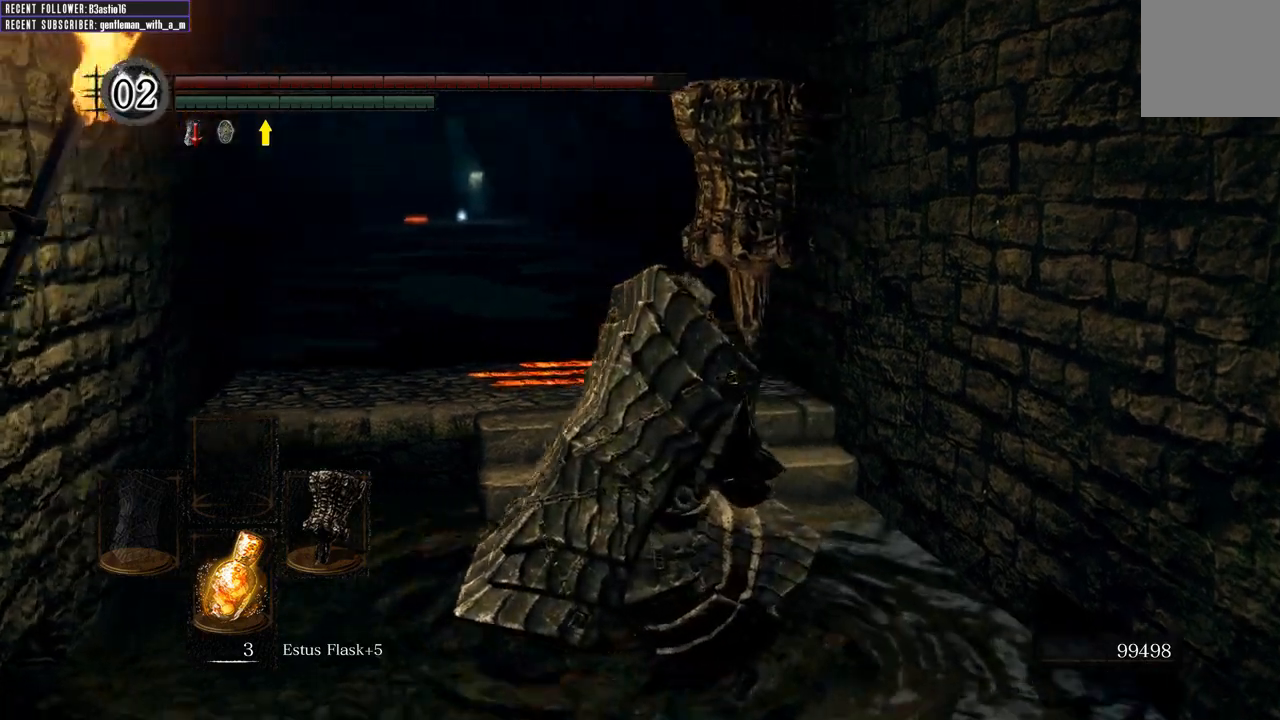
{"buttons": ["L1"], "left_stick": "center", "right_stick": "center", "events": [[267, "right_stick", "center"]]}
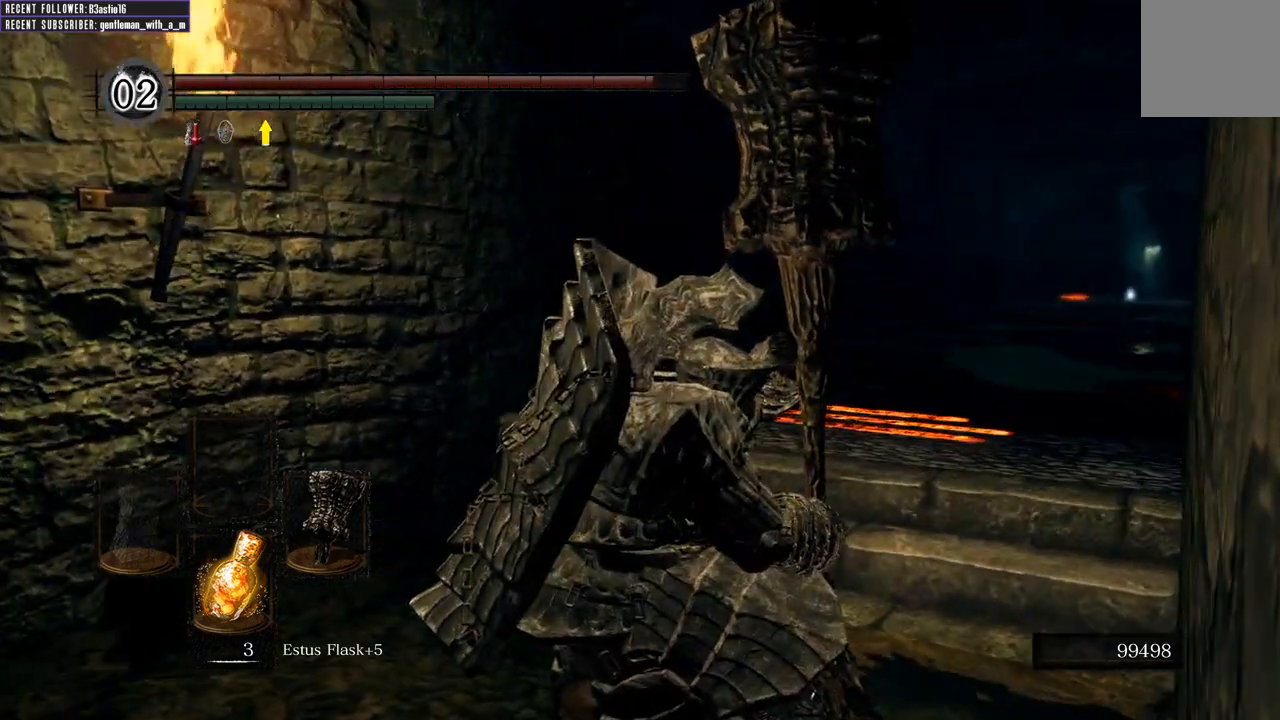
{"buttons": ["L1"], "left_stick": "center", "right_stick": "down-left", "events": [[33, "right_stick", "left"], [400, "right_stick", "down-left"]]}
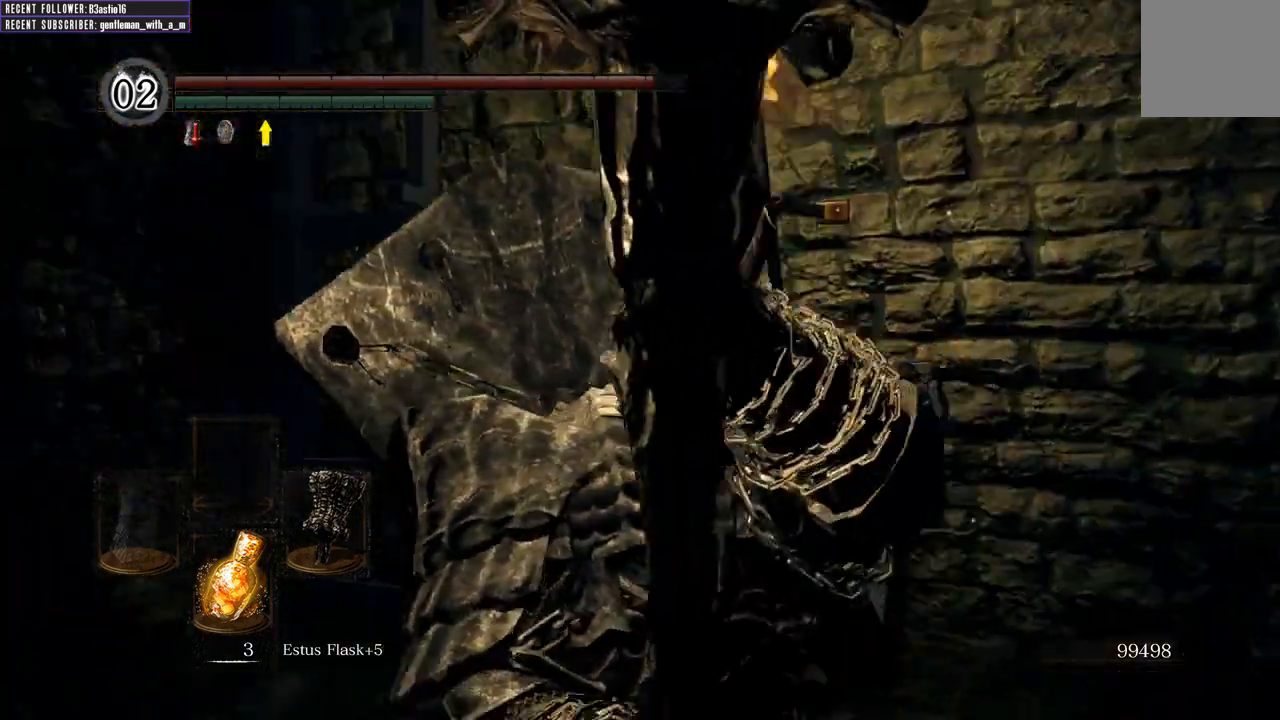
{"buttons": ["L1"], "left_stick": "center", "right_stick": "left"}
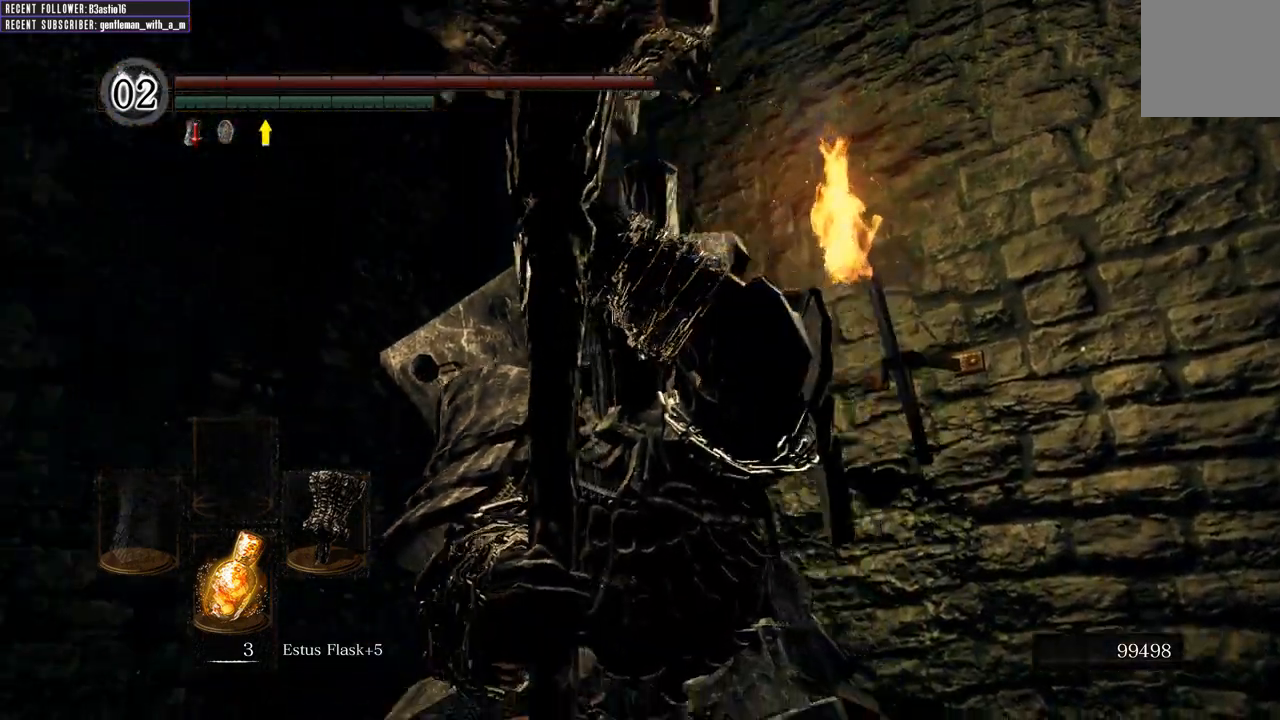
{"buttons": ["L1"], "left_stick": "center", "right_stick": "up", "events": [[83, "right_stick", "down-left"], [183, "right_stick", "center"], [467, "right_stick", "up"]]}
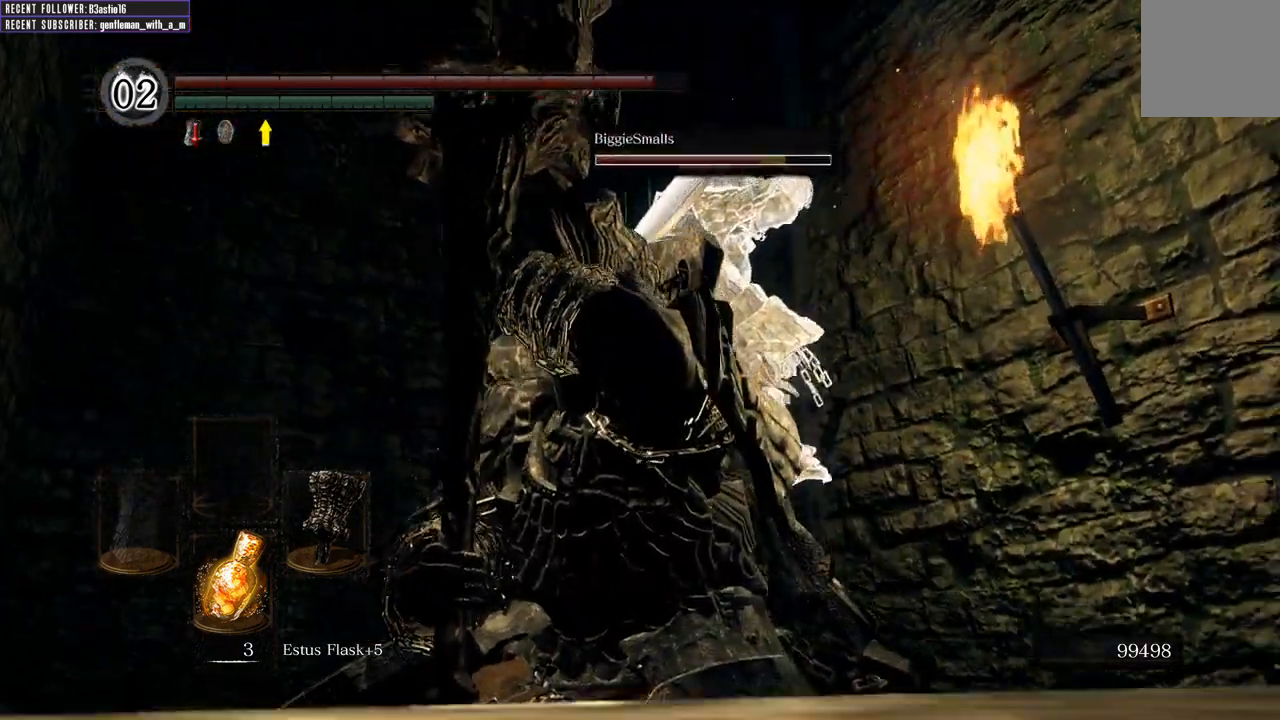
{"buttons": ["L1"], "left_stick": "right", "right_stick": "up-right", "events": [[33, "right_stick", "up-right"], [183, "left_stick", "right"]]}
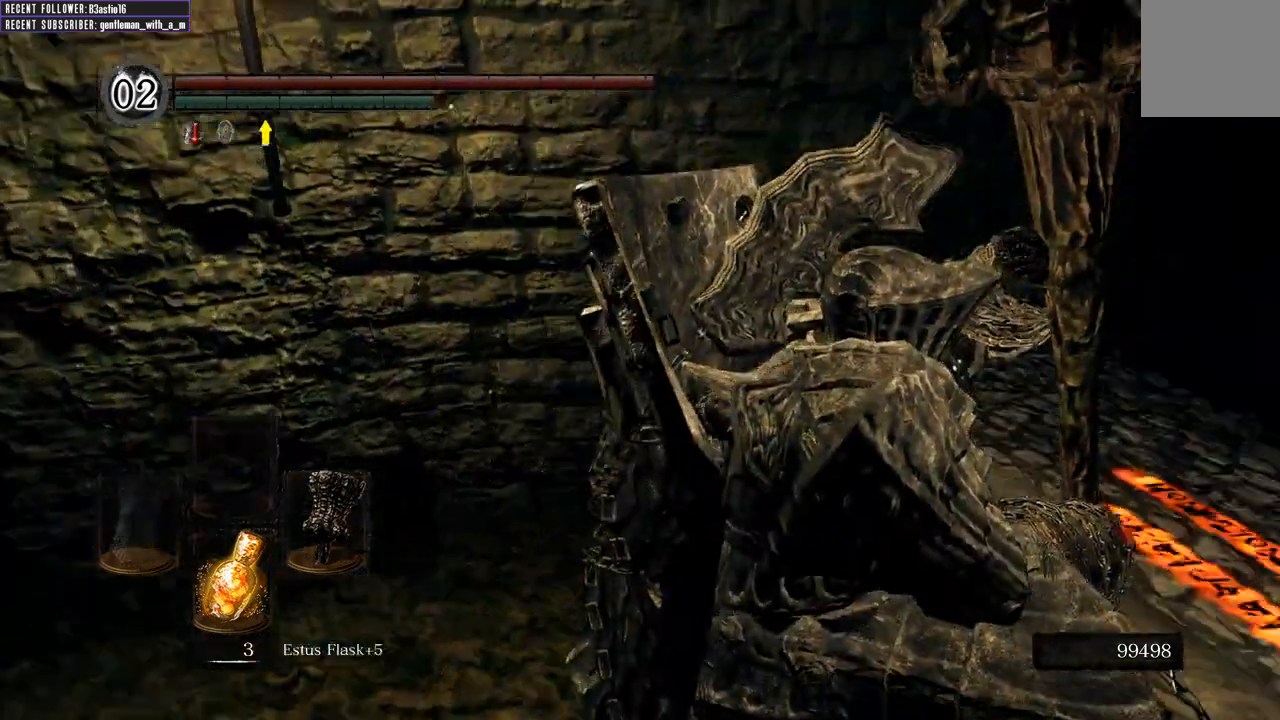
{"buttons": ["L1"], "left_stick": "up", "right_stick": "center"}
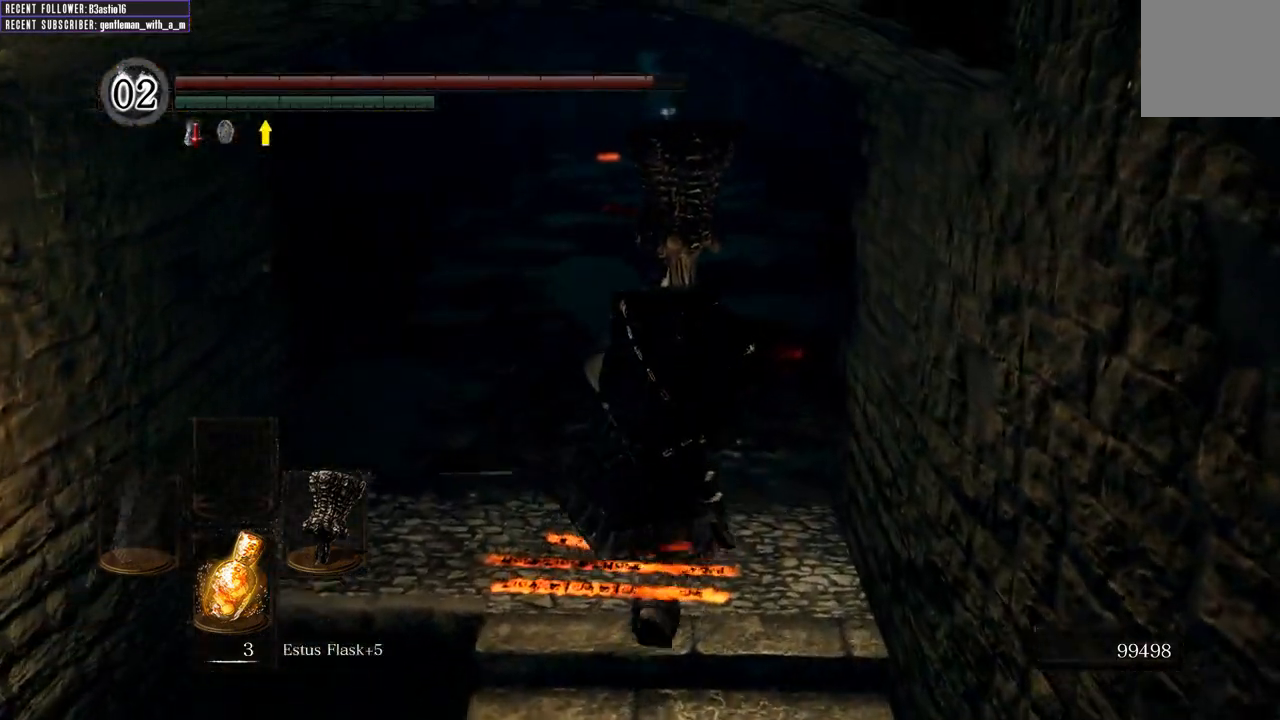
{"buttons": ["L1"], "left_stick": "up", "right_stick": "center", "events": [[267, "right_stick", "right"], [500, "right_stick", "center"]]}
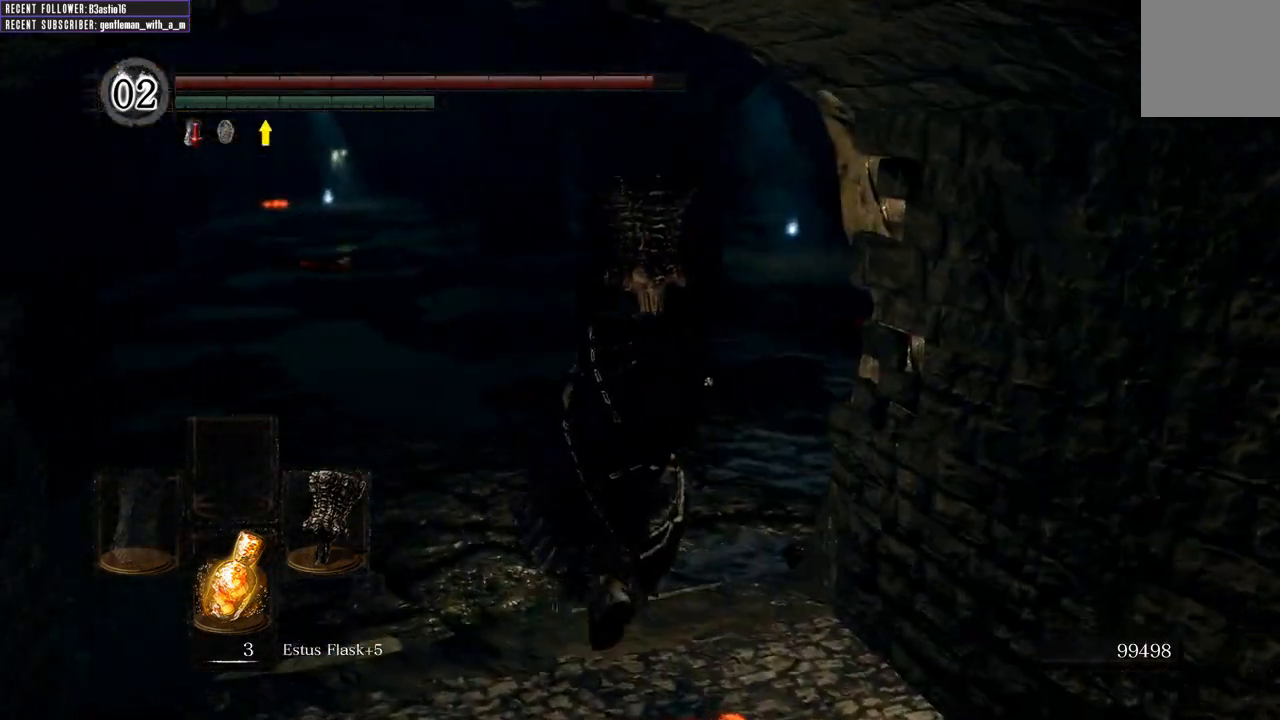
{"buttons": ["L1"], "left_stick": "up", "right_stick": "center", "events": [[167, "right_stick", "right"], [433, "right_stick", "center"]]}
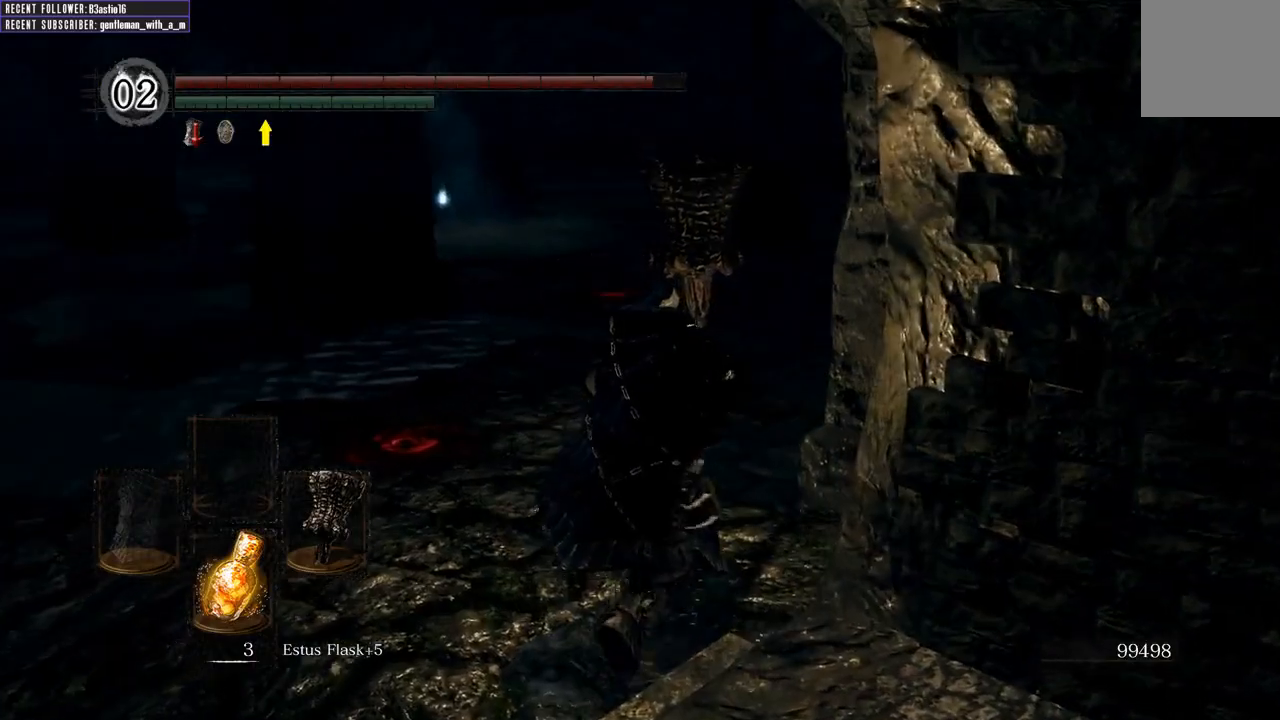
{"buttons": ["L1"], "left_stick": "up-left", "right_stick": "center", "events": [[17, "right_stick", "right"], [383, "left_stick", "up-left"], [400, "right_stick", "center"]]}
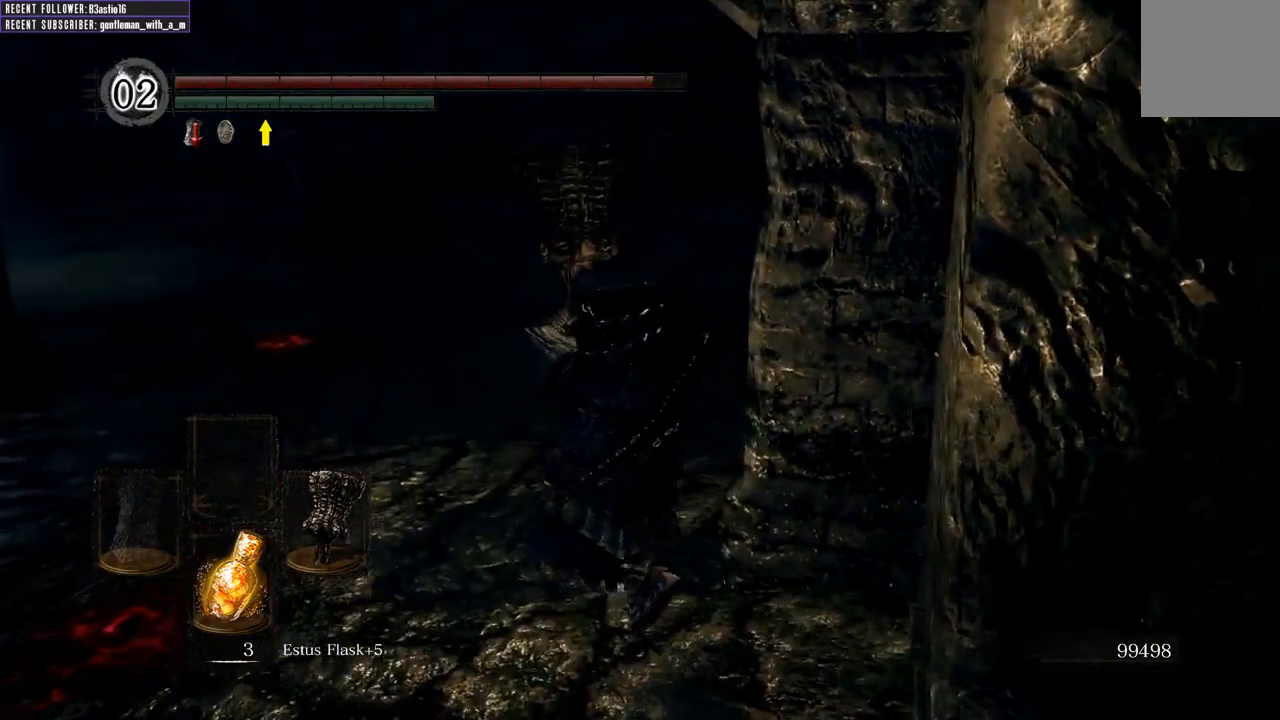
{"buttons": [], "left_stick": "up-left", "right_stick": "right", "events": [[67, "L1", "up"], [383, "right_stick", "right"]]}
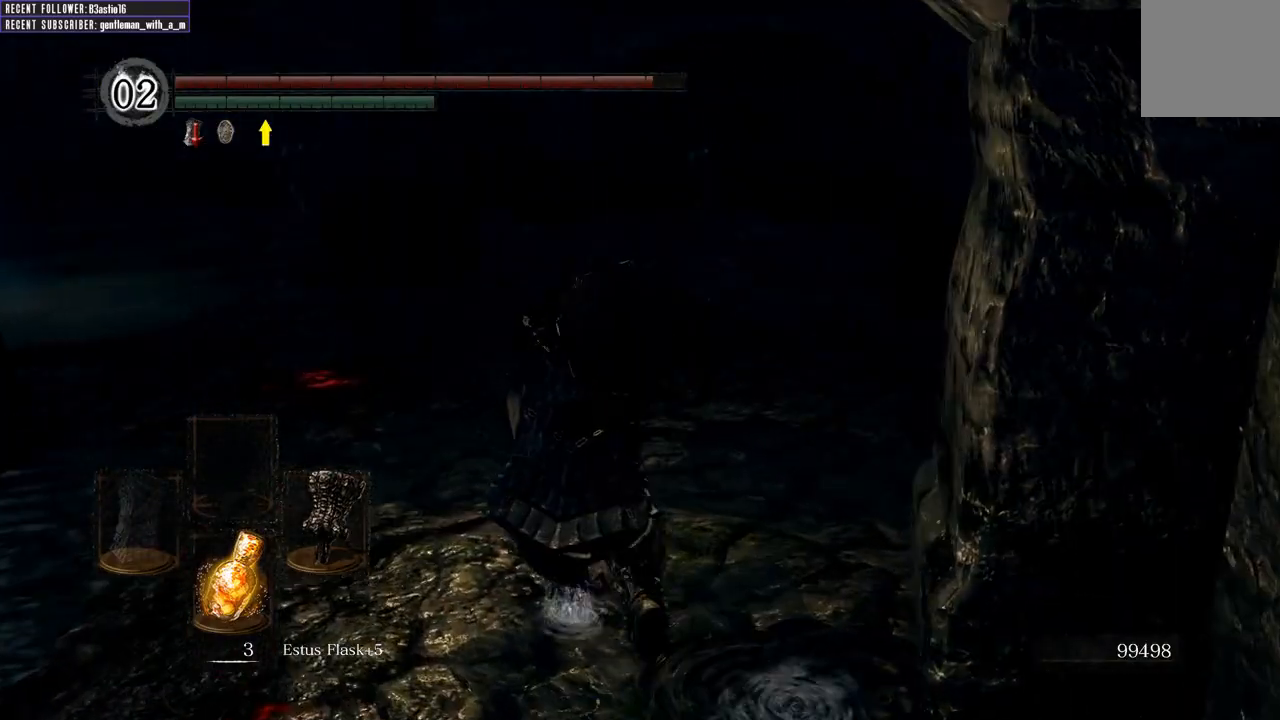
{"buttons": [], "left_stick": "up-left", "right_stick": "center", "events": [[33, "right_stick", "center"]]}
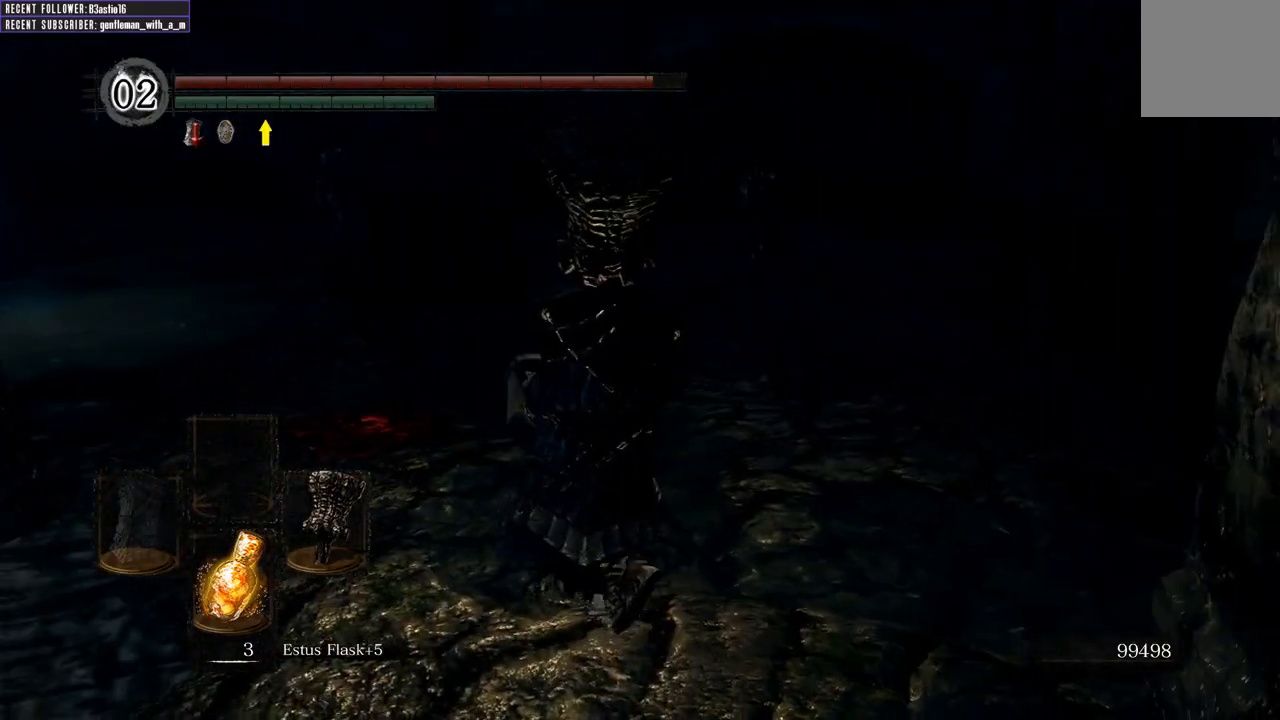
{"buttons": [], "left_stick": "up", "right_stick": "center", "events": [[117, "left_stick", "up"], [183, "R1", "down"], [317, "R1", "up"]]}
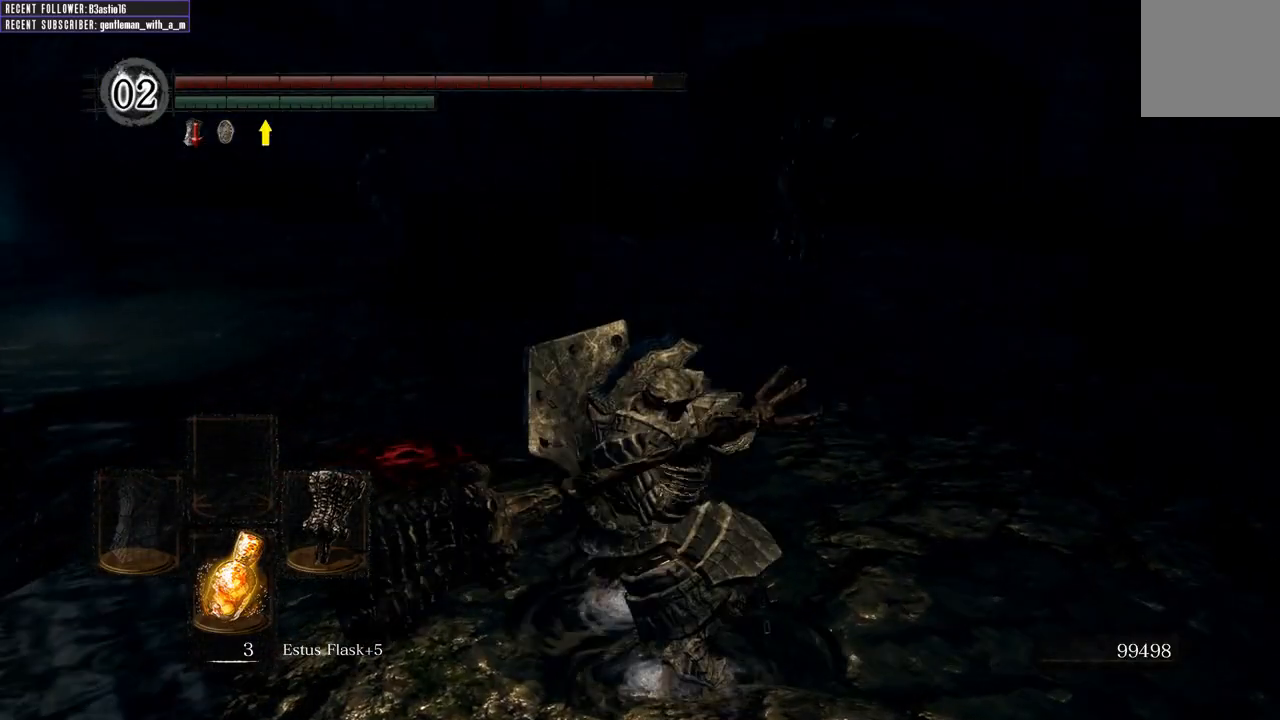
{"buttons": [], "left_stick": "up-right", "right_stick": "center", "events": [[117, "left_stick", "up-right"]]}
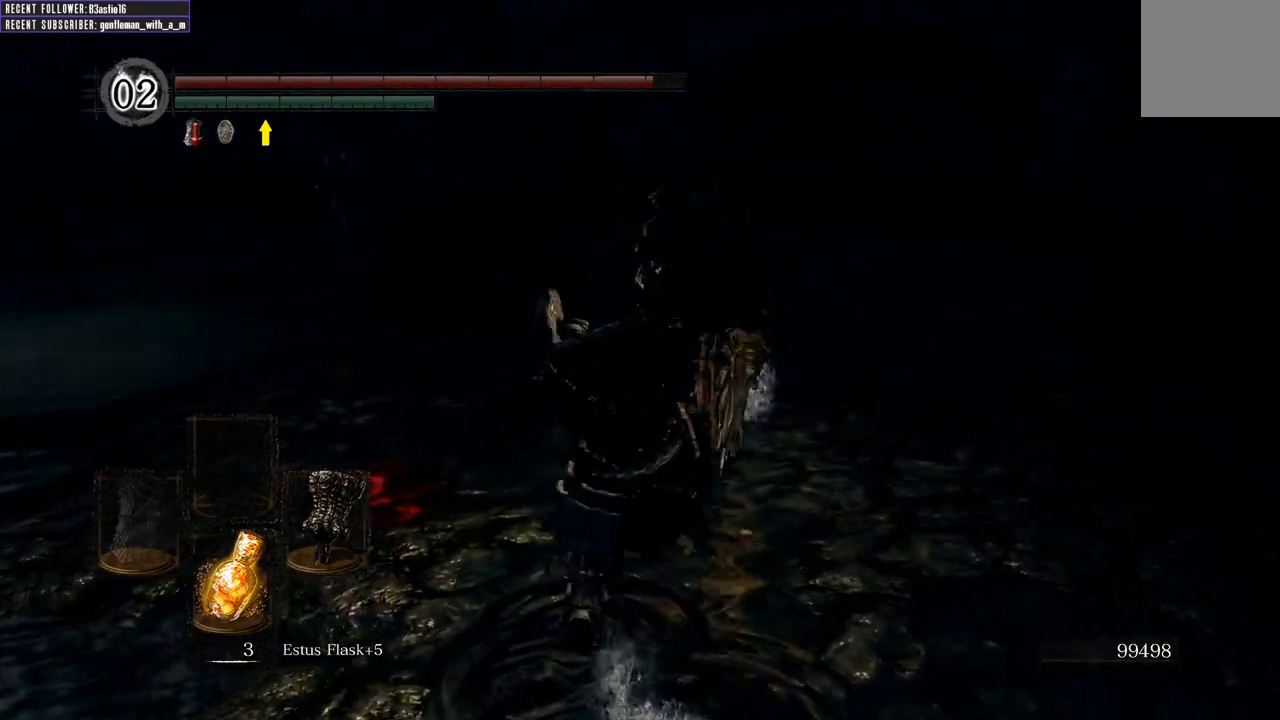
{"buttons": [], "left_stick": "up-right", "right_stick": "center", "events": []}
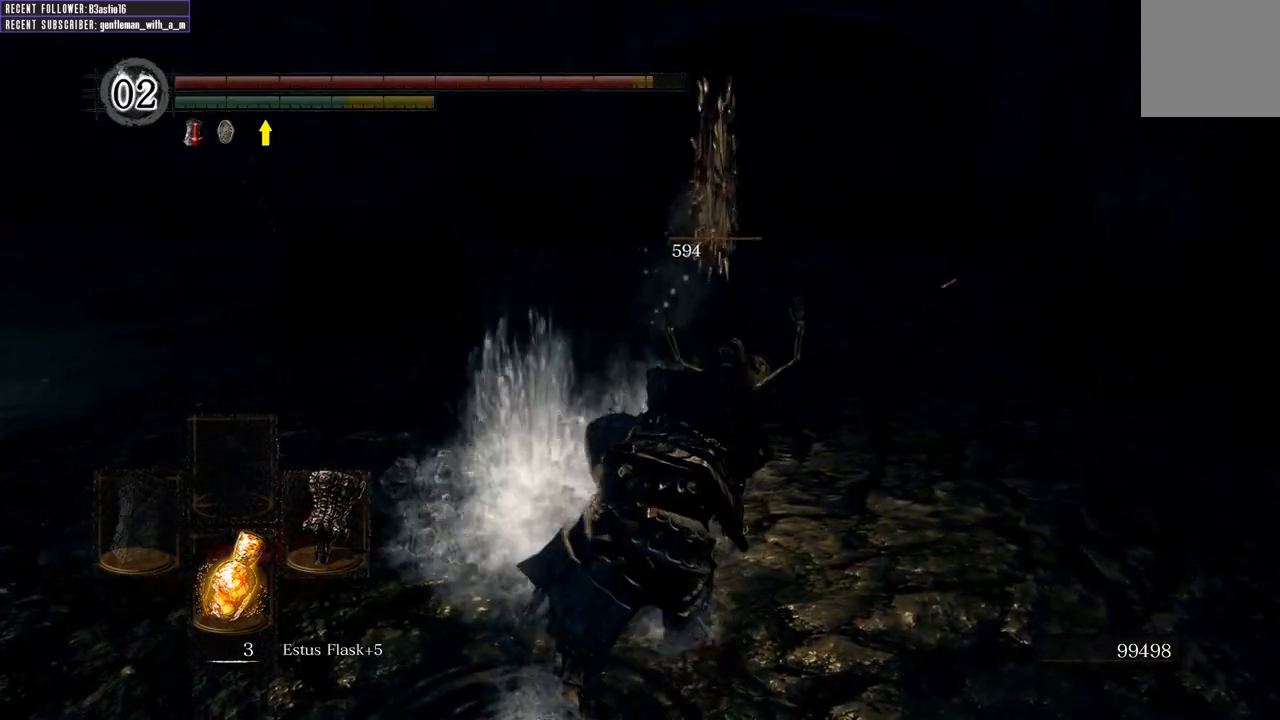
{"buttons": [], "left_stick": "up-right", "right_stick": "left", "events": [[450, "right_stick", "left"]]}